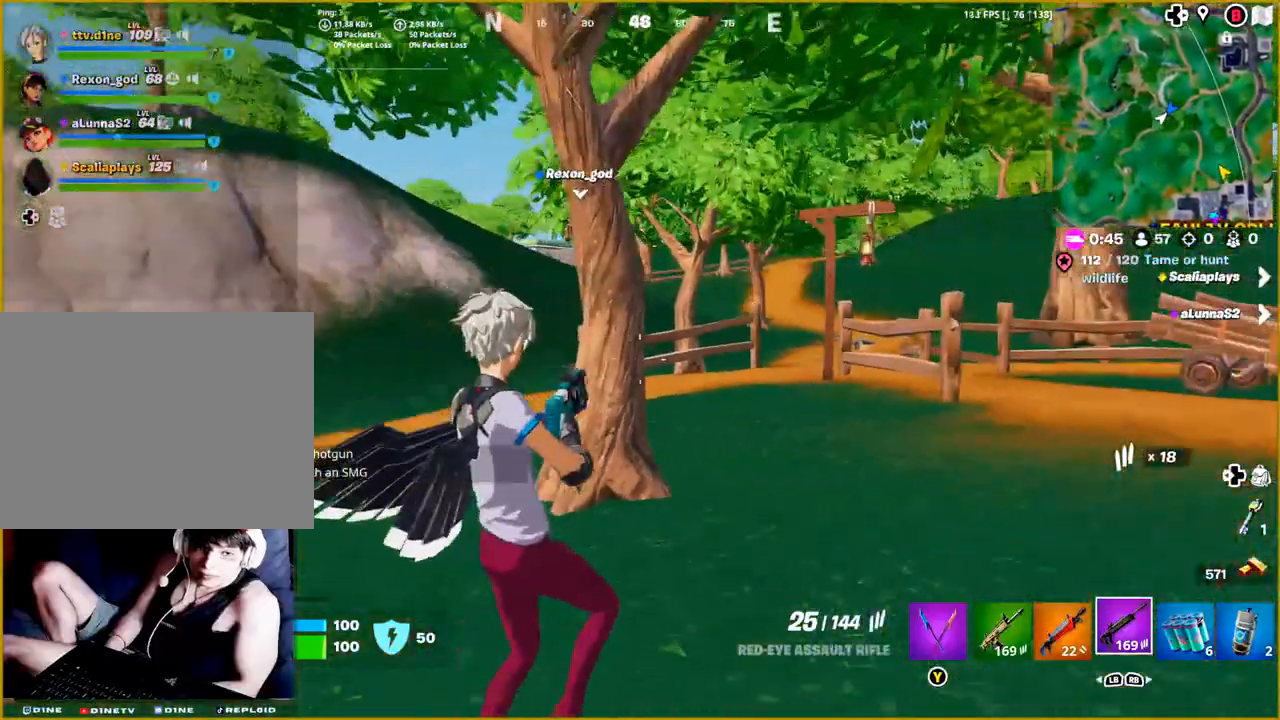
Gameplay with a controller (PlayStation layout); each line is a JSON object with the inputs held at the frame after it. "events" lists button and stick changes between this image and that frame as [ms after this image, input, new state], when the widget could be followed in between.
{"buttons": [], "left_stick": "down", "right_stick": "center", "events": [[67, "right_stick", "center"], [100, "left_stick", "down"]]}
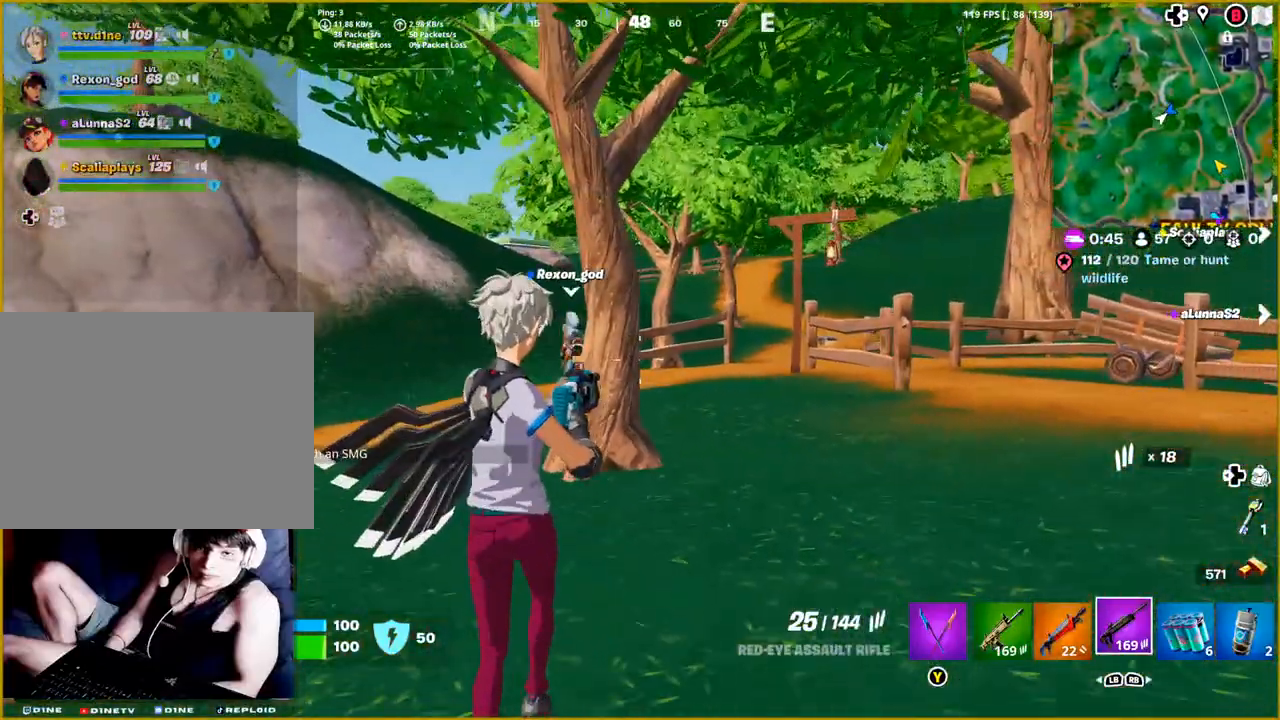
{"buttons": [], "left_stick": "left", "right_stick": "left", "events": [[17, "left_stick", "down-left"], [283, "right_stick", "left"], [417, "left_stick", "left"]]}
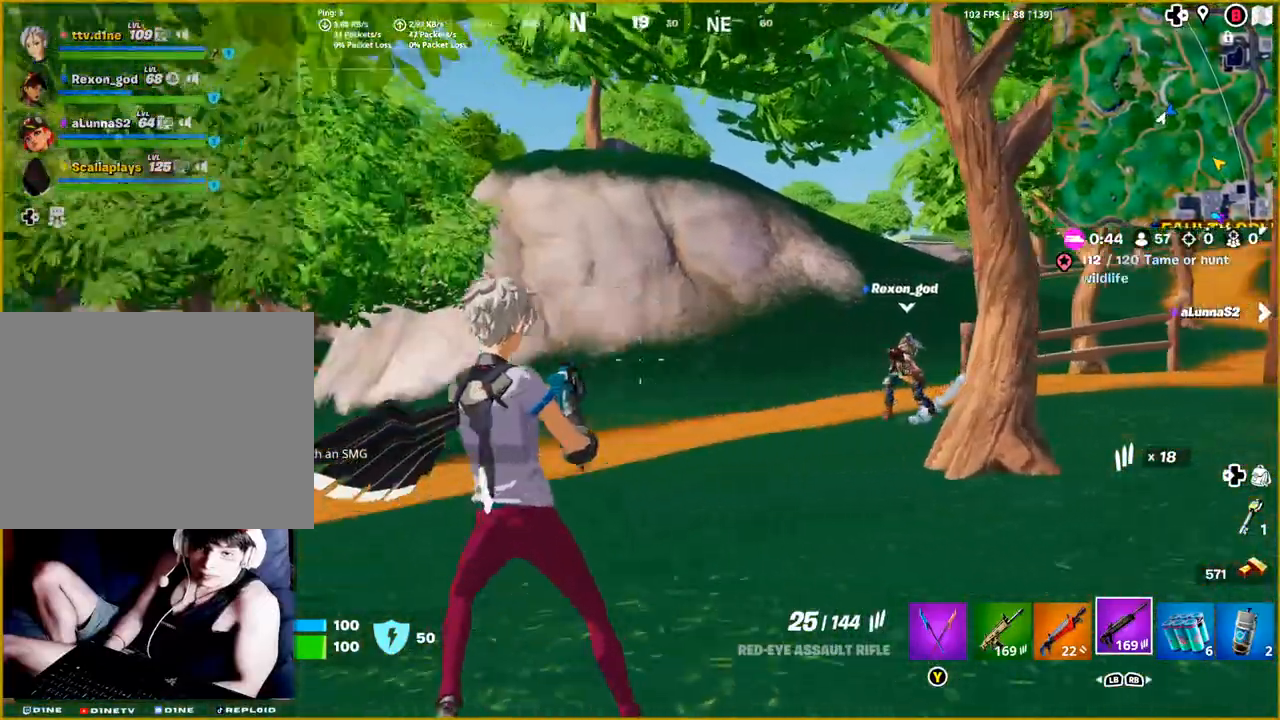
{"buttons": [], "left_stick": "up-left", "right_stick": "center", "events": [[400, "left_stick", "up-left"], [433, "right_stick", "center"]]}
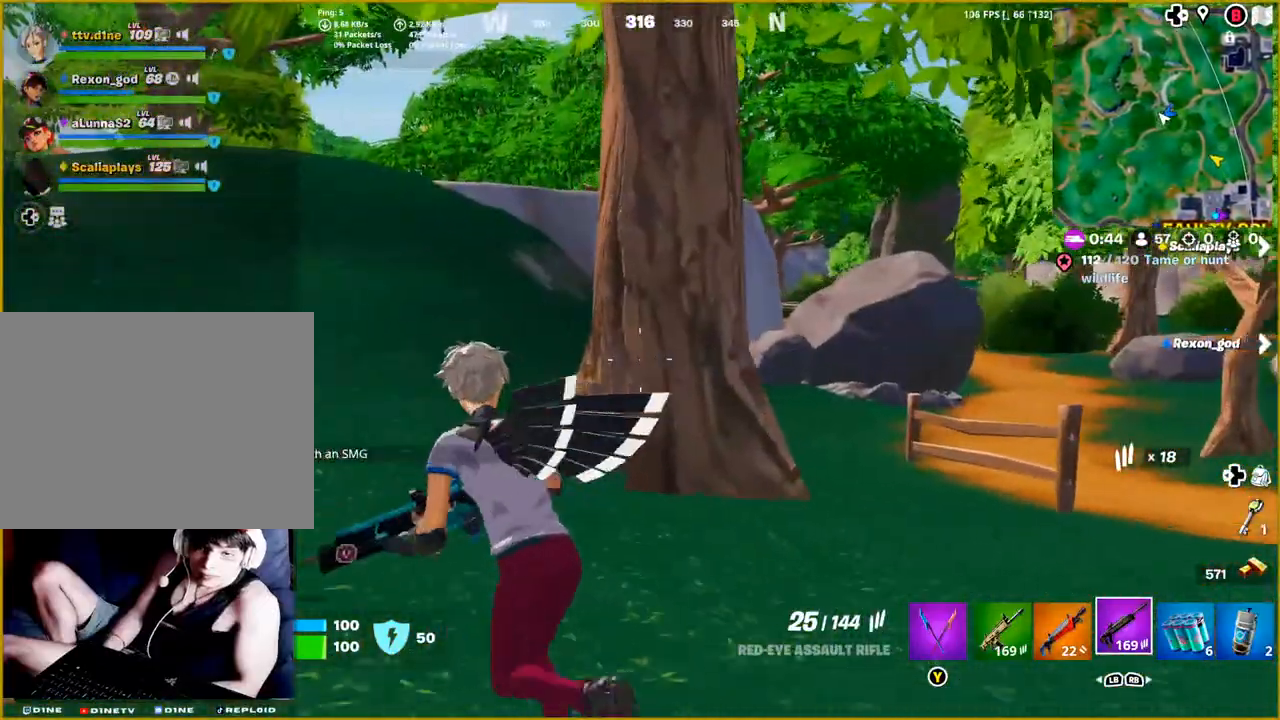
{"buttons": [], "left_stick": "up-left", "right_stick": "center", "events": []}
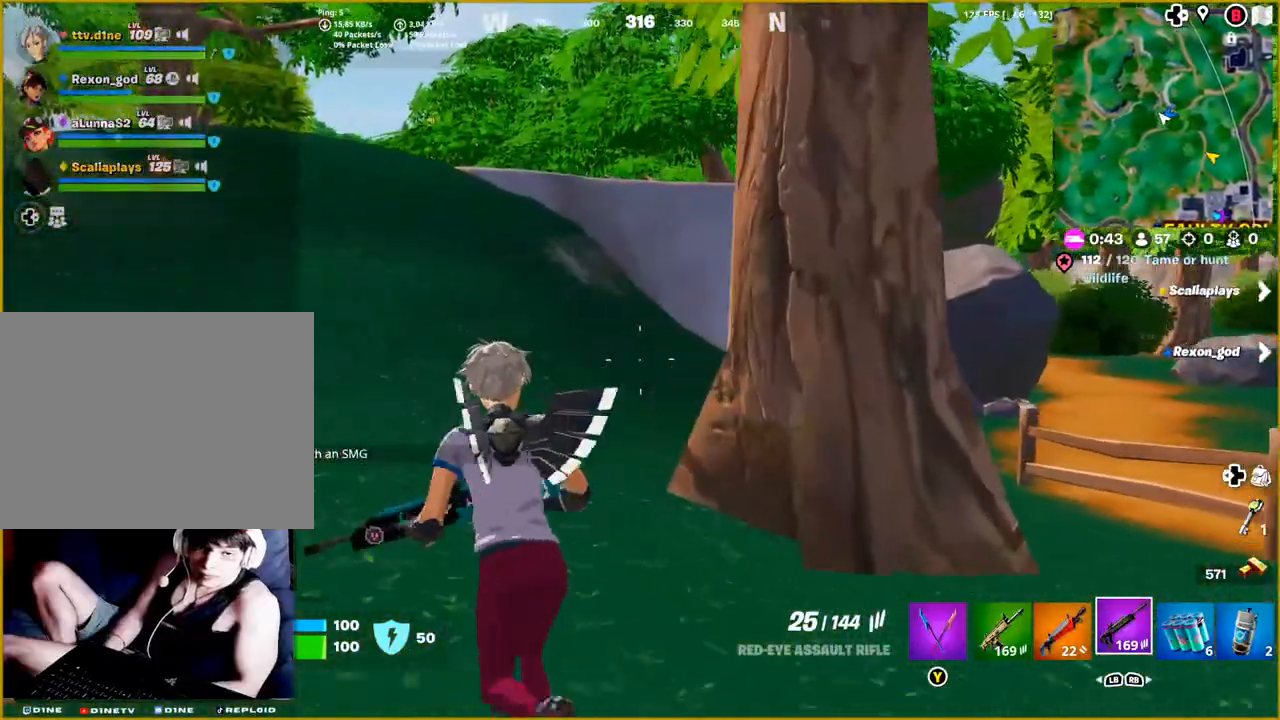
{"buttons": [], "left_stick": "up-left", "right_stick": "center", "events": []}
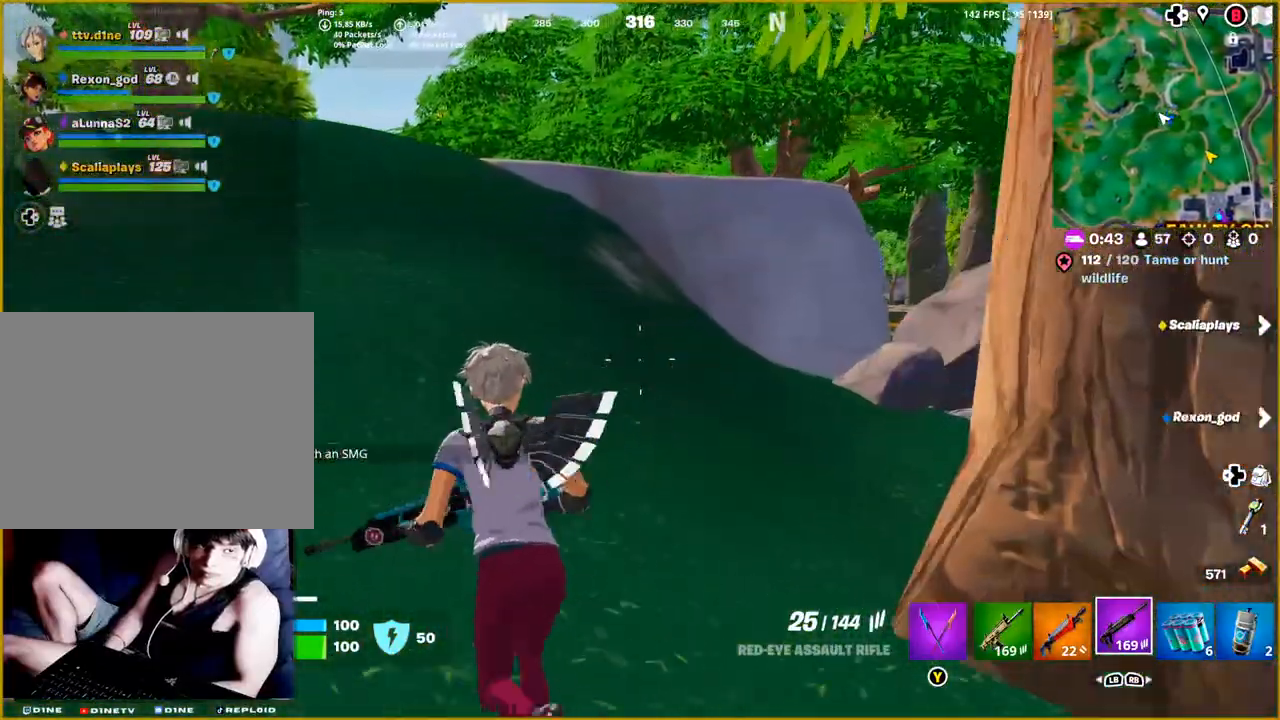
{"buttons": [], "left_stick": "up-left", "right_stick": "right", "events": [[450, "right_stick", "right"]]}
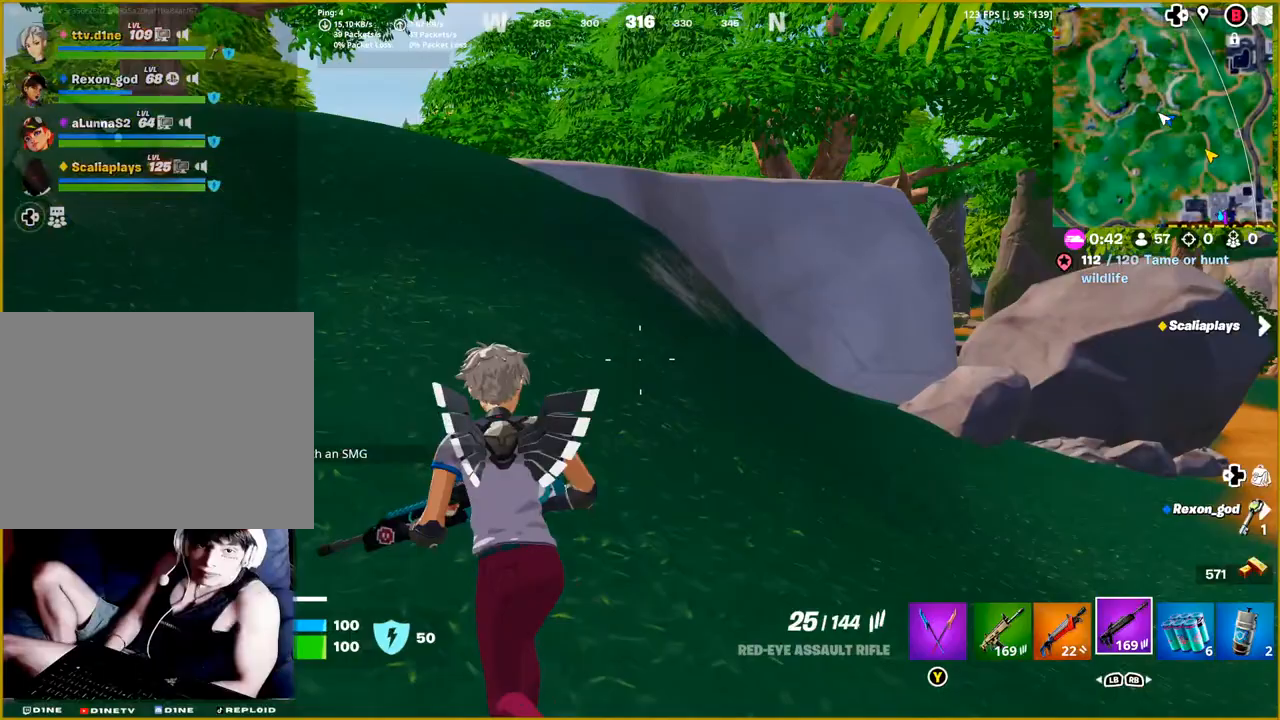
{"buttons": [], "left_stick": "up-left", "right_stick": "center", "events": [[117, "right_stick", "center"]]}
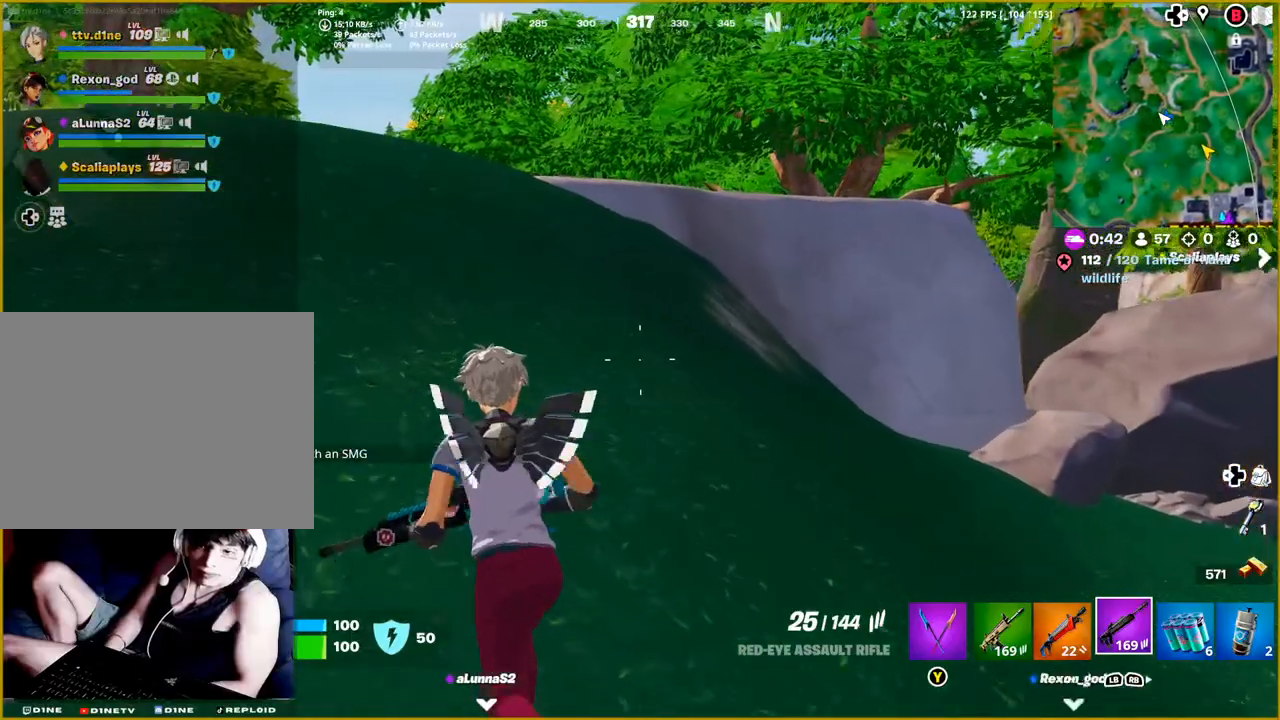
{"buttons": [], "left_stick": "up-left", "right_stick": "center", "events": []}
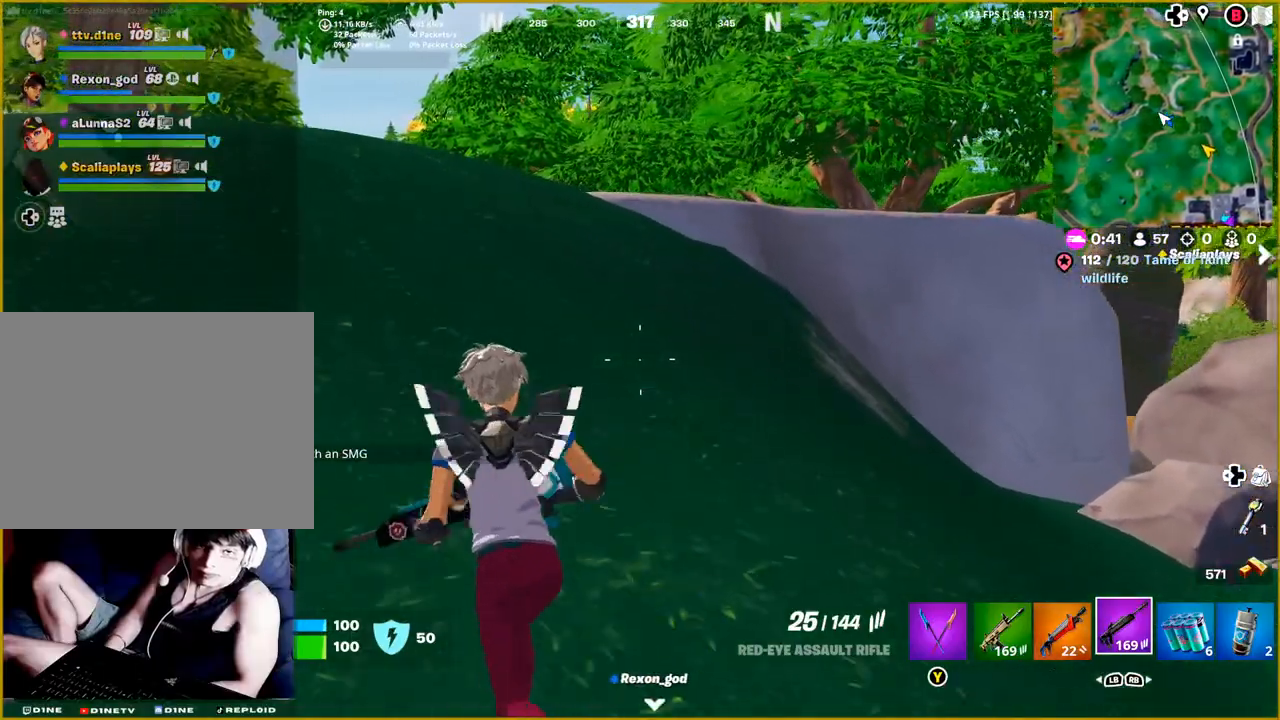
{"buttons": [], "left_stick": "up-left", "right_stick": "center", "events": []}
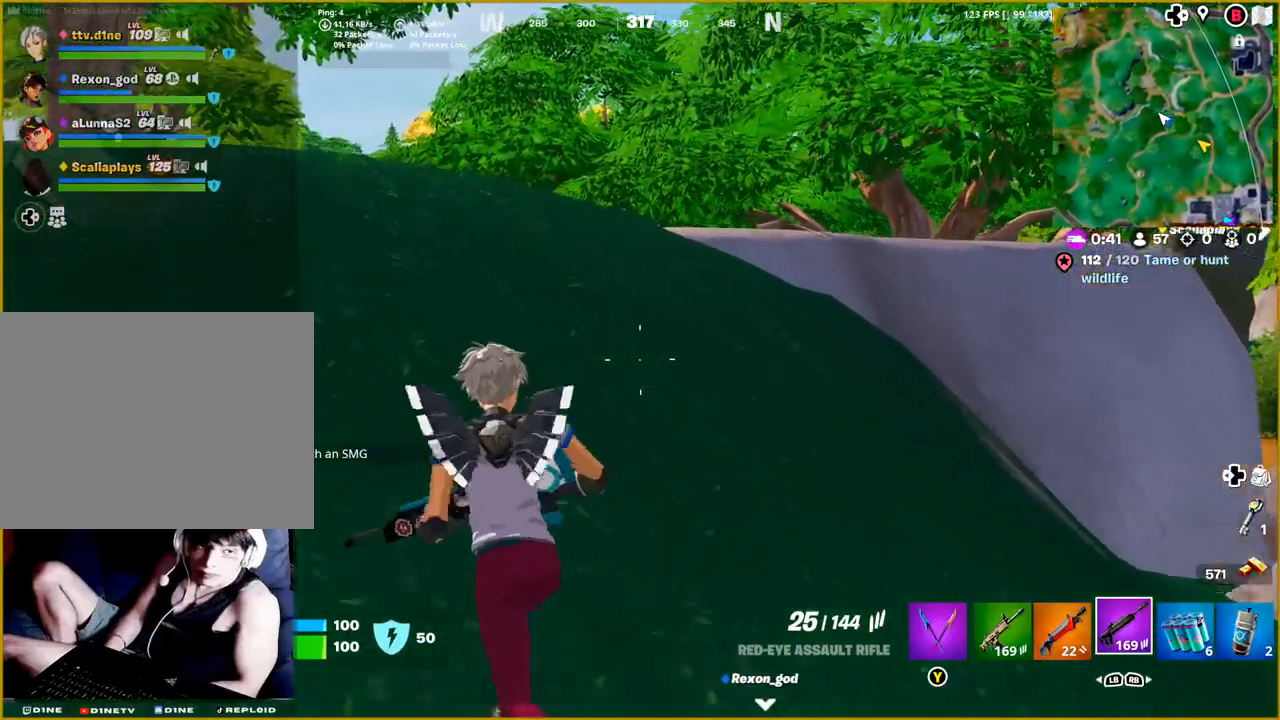
{"buttons": [], "left_stick": "up-left", "right_stick": "center", "events": []}
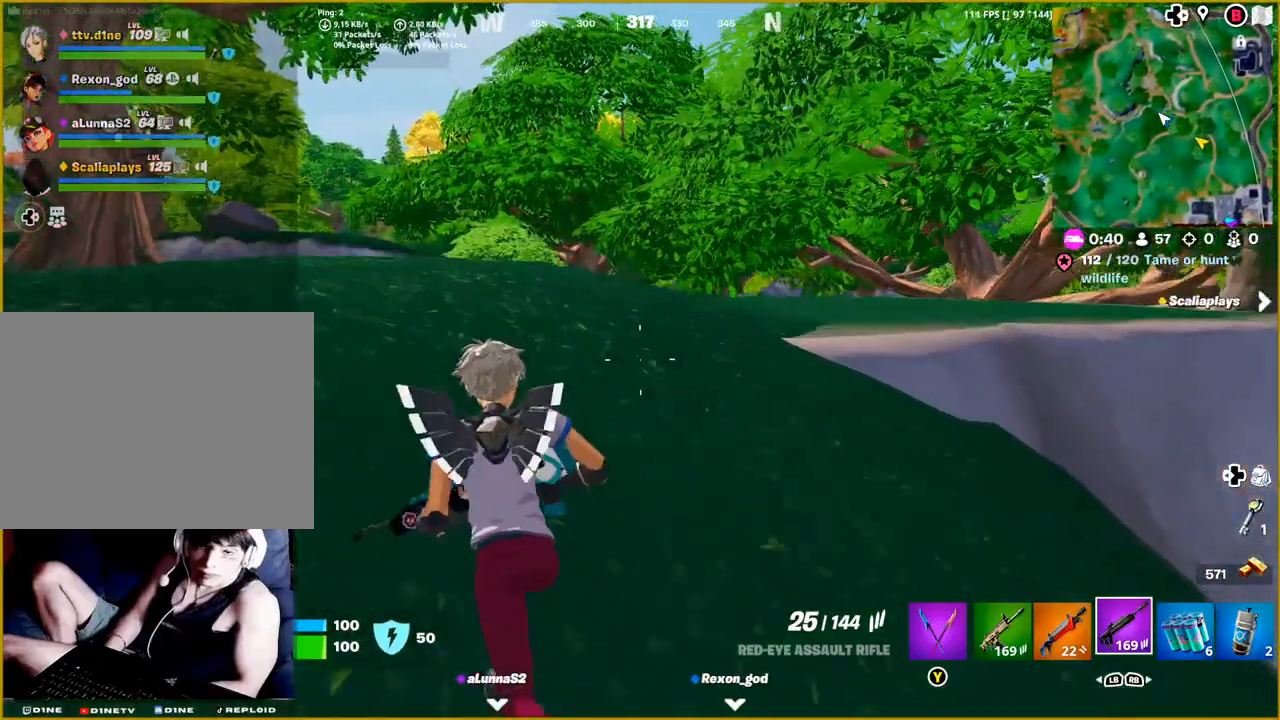
{"buttons": [], "left_stick": "up-left", "right_stick": "center", "events": []}
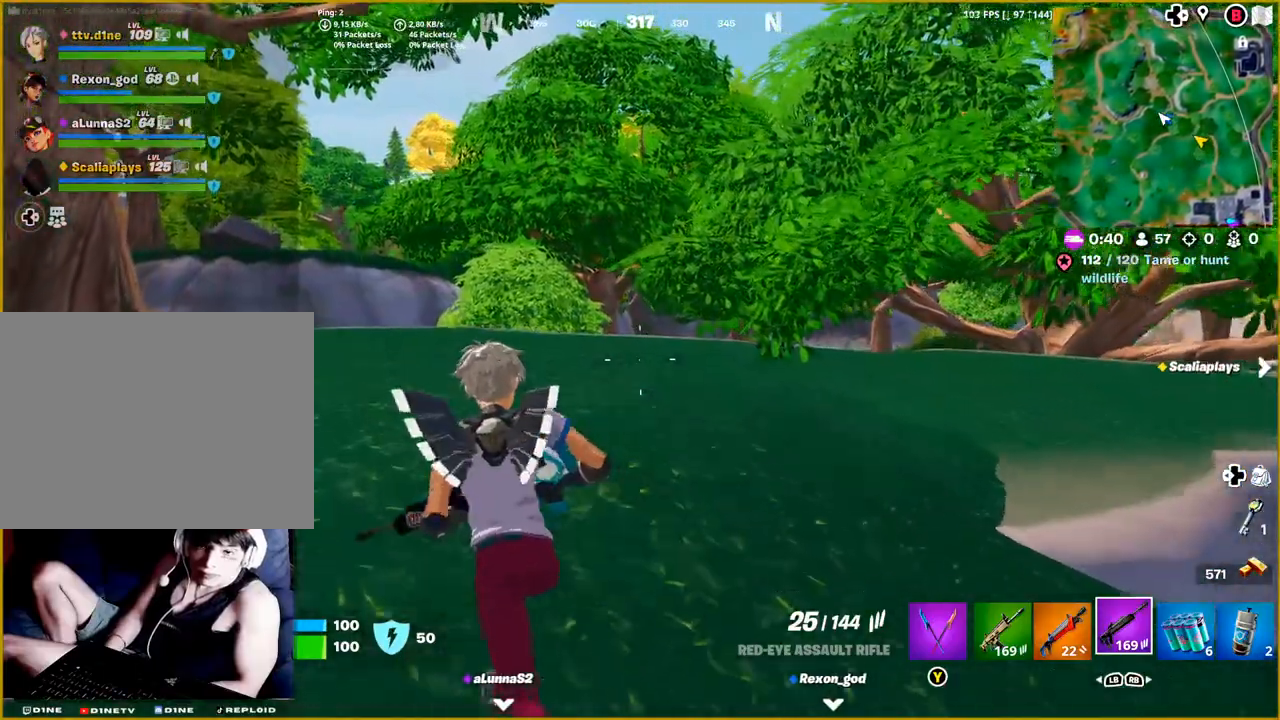
{"buttons": [], "left_stick": "up-left", "right_stick": "center", "events": []}
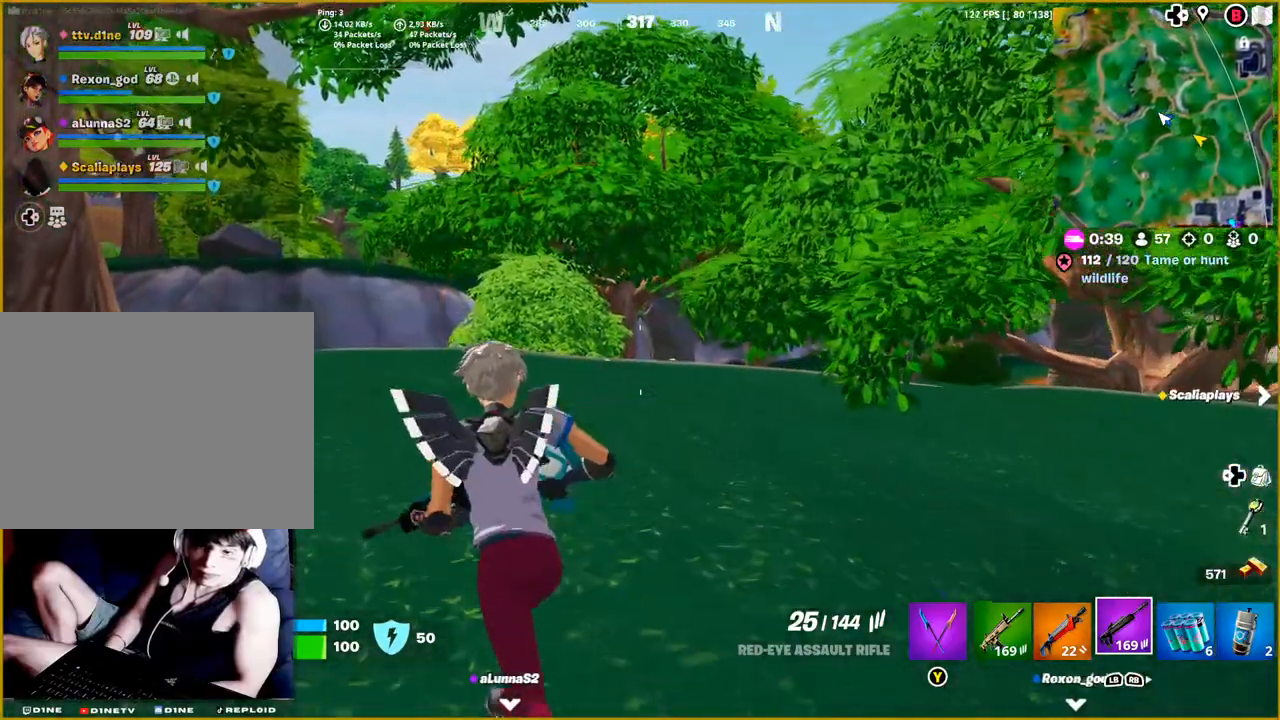
{"buttons": [], "left_stick": "up-left", "right_stick": "center", "events": [[83, "right_stick", "left"], [333, "right_stick", "center"]]}
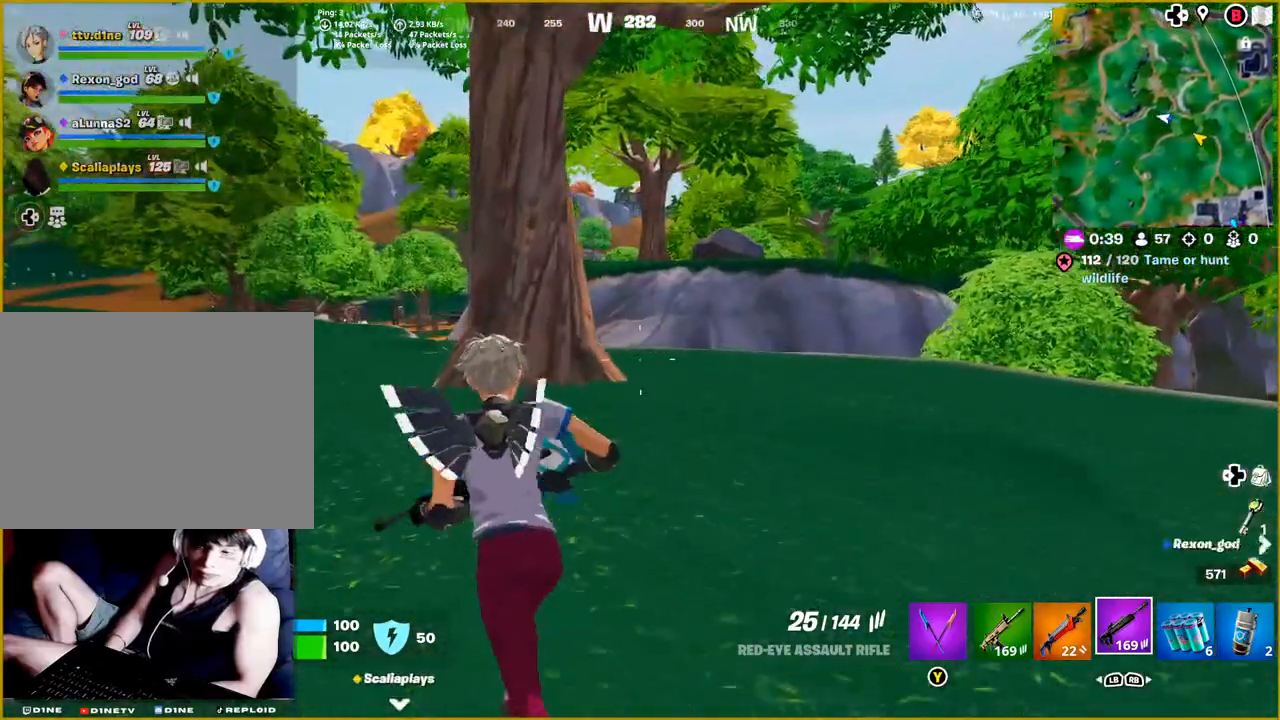
{"buttons": [], "left_stick": "up-left", "right_stick": "center", "events": []}
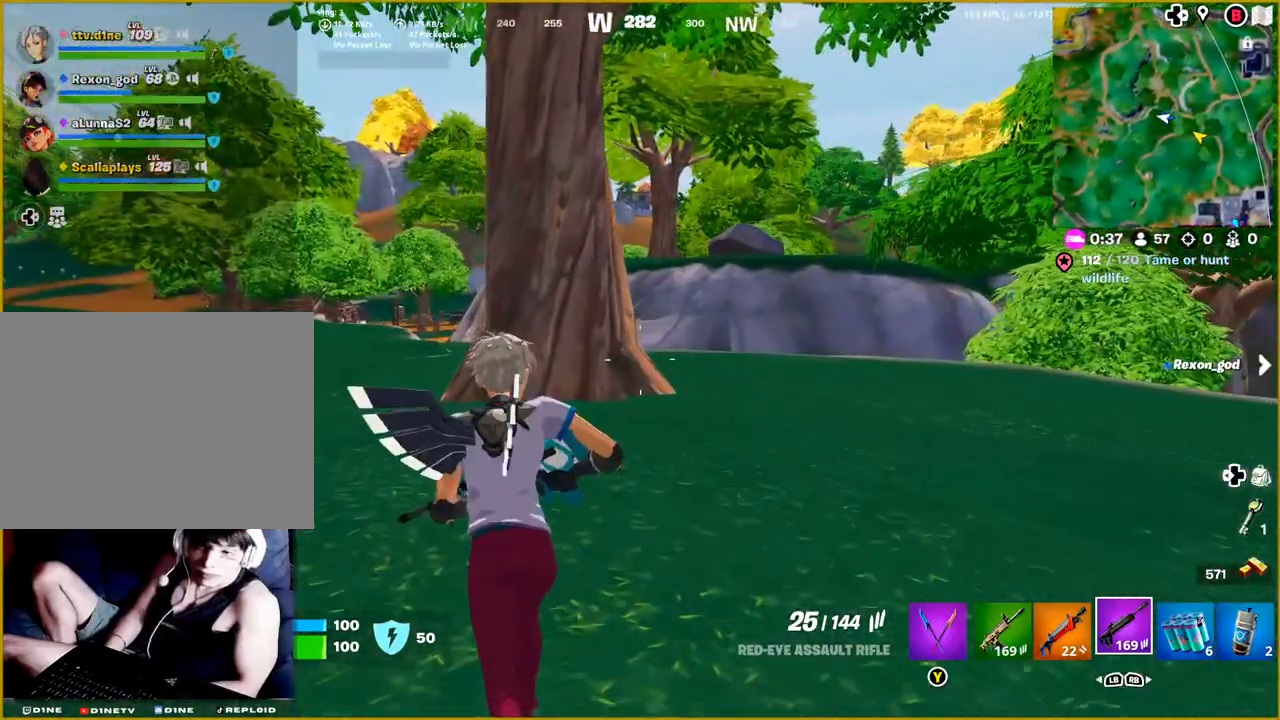
{"buttons": [], "left_stick": "up", "right_stick": "center", "events": [[150, "right_stick", "left"], [367, "right_stick", "center"], [500, "left_stick", "up"]]}
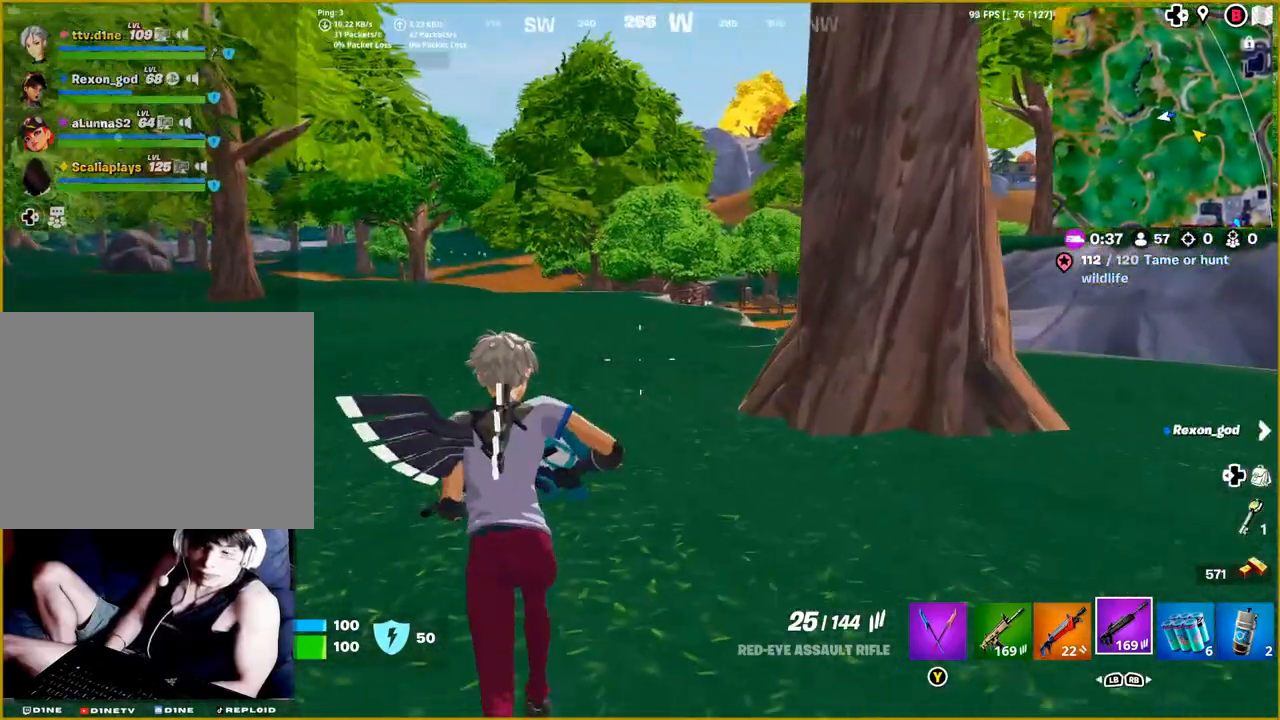
{"buttons": ["L2"], "left_stick": "up", "right_stick": "center", "events": [[217, "right_stick", "up-right"], [233, "L2", "down"], [367, "right_stick", "center"]]}
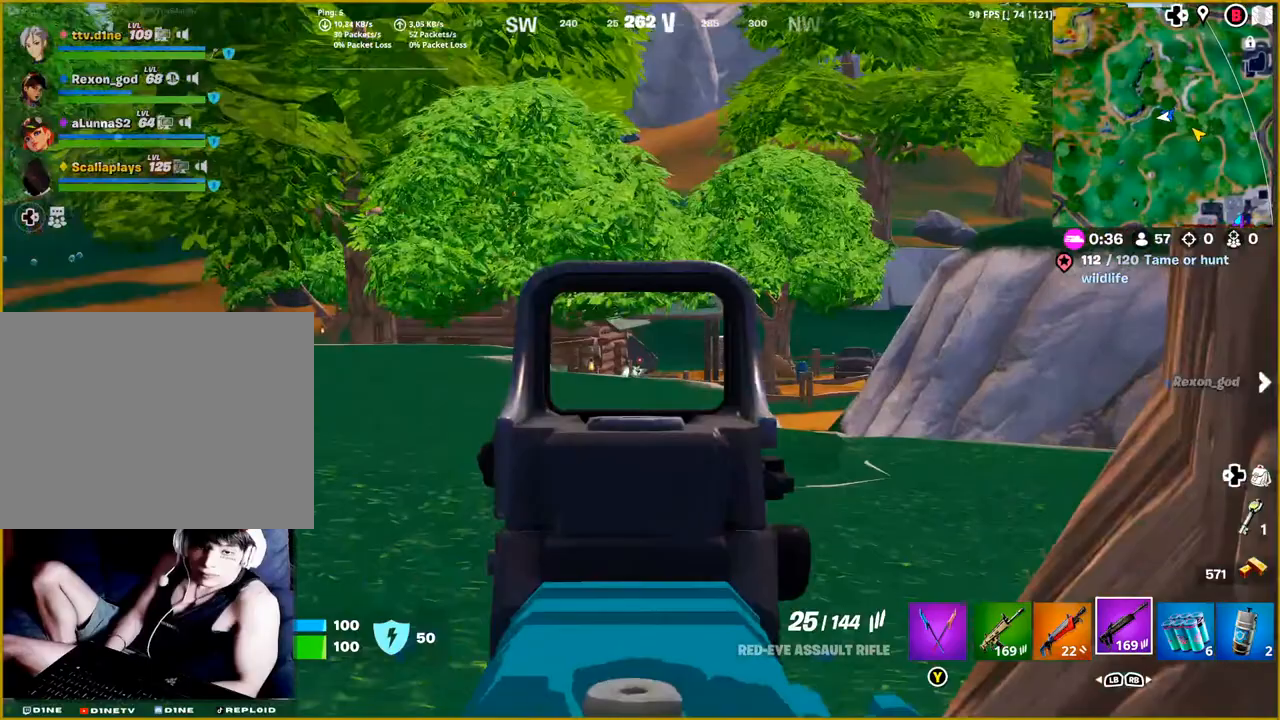
{"buttons": ["L2"], "left_stick": "up", "right_stick": "center", "events": []}
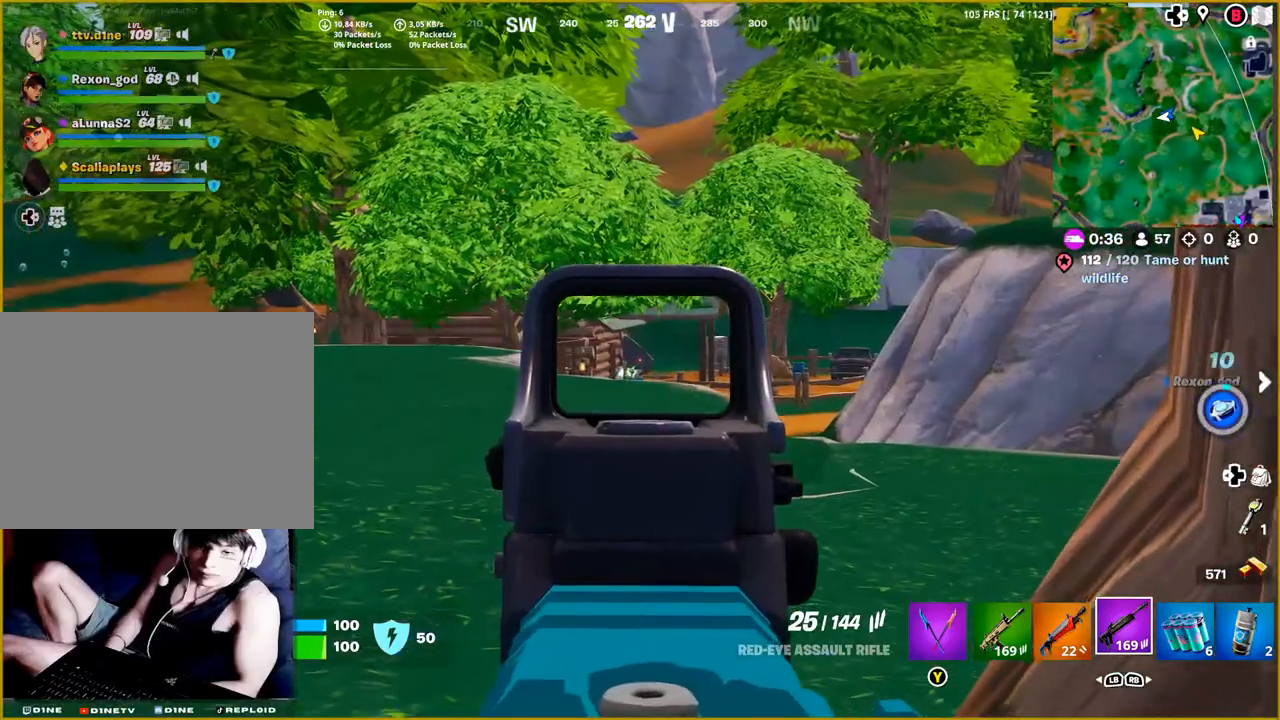
{"buttons": [], "left_stick": "up", "right_stick": "center", "events": [[133, "L2", "up"], [217, "right_stick", "down-left"], [283, "L3", "down"], [333, "right_stick", "down"], [417, "L3", "up"], [467, "right_stick", "center"]]}
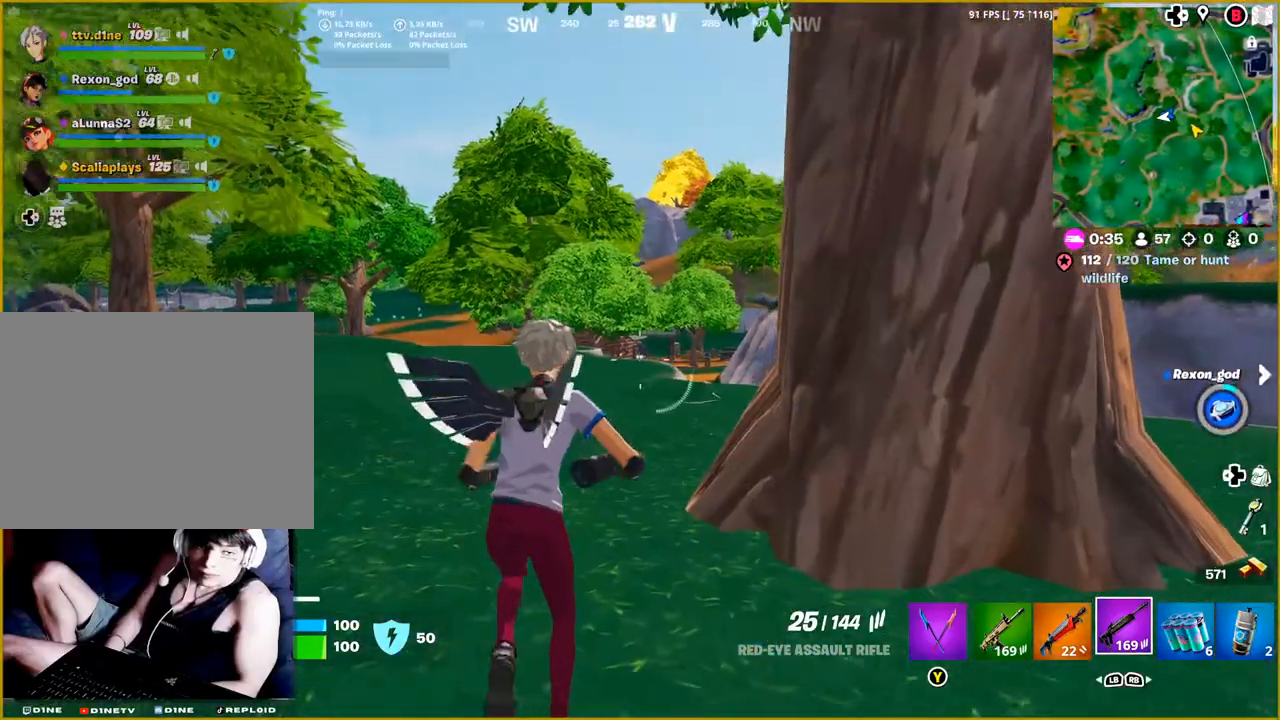
{"buttons": [], "left_stick": "up", "right_stick": "center", "events": []}
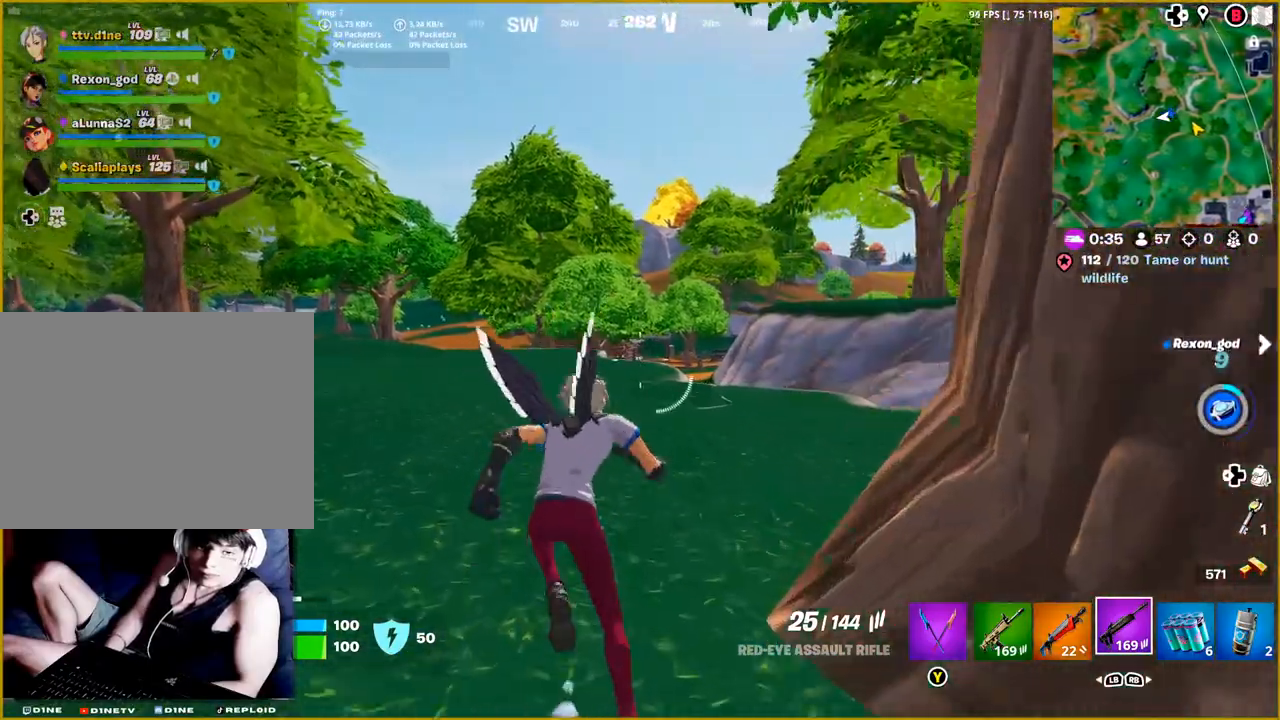
{"buttons": [], "left_stick": "up", "right_stick": "center", "events": []}
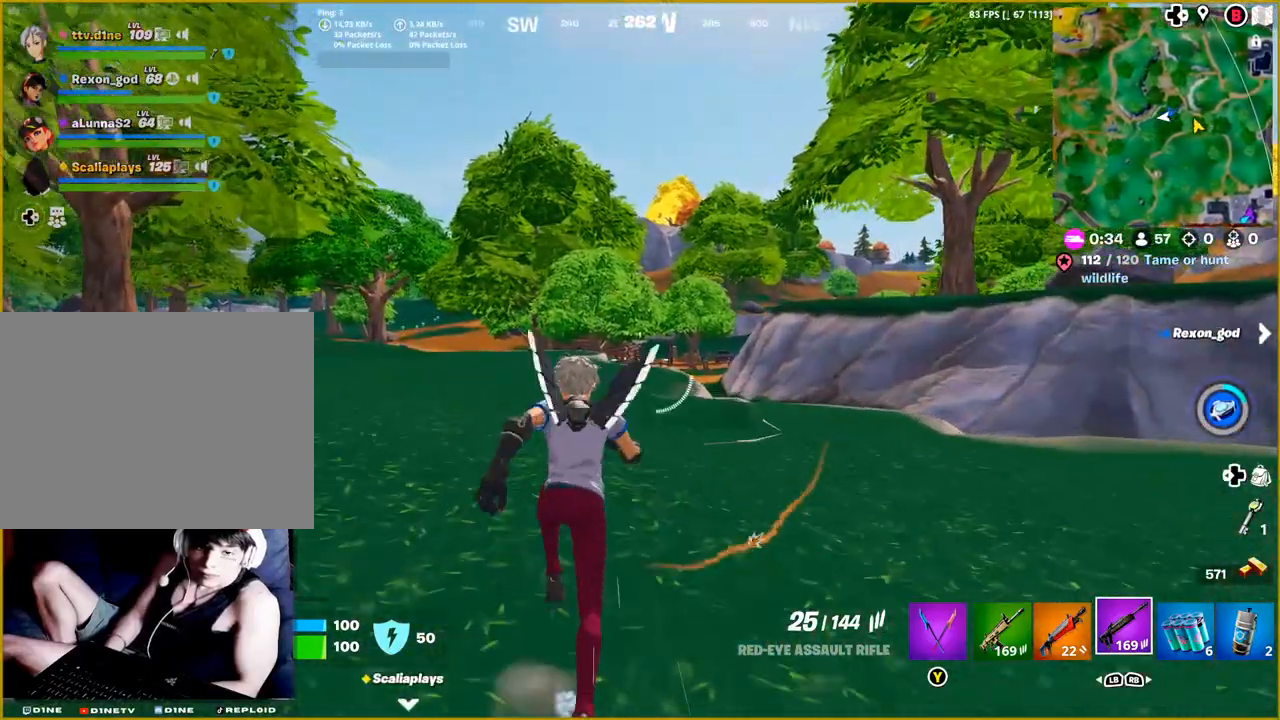
{"buttons": [], "left_stick": "up", "right_stick": "center", "events": []}
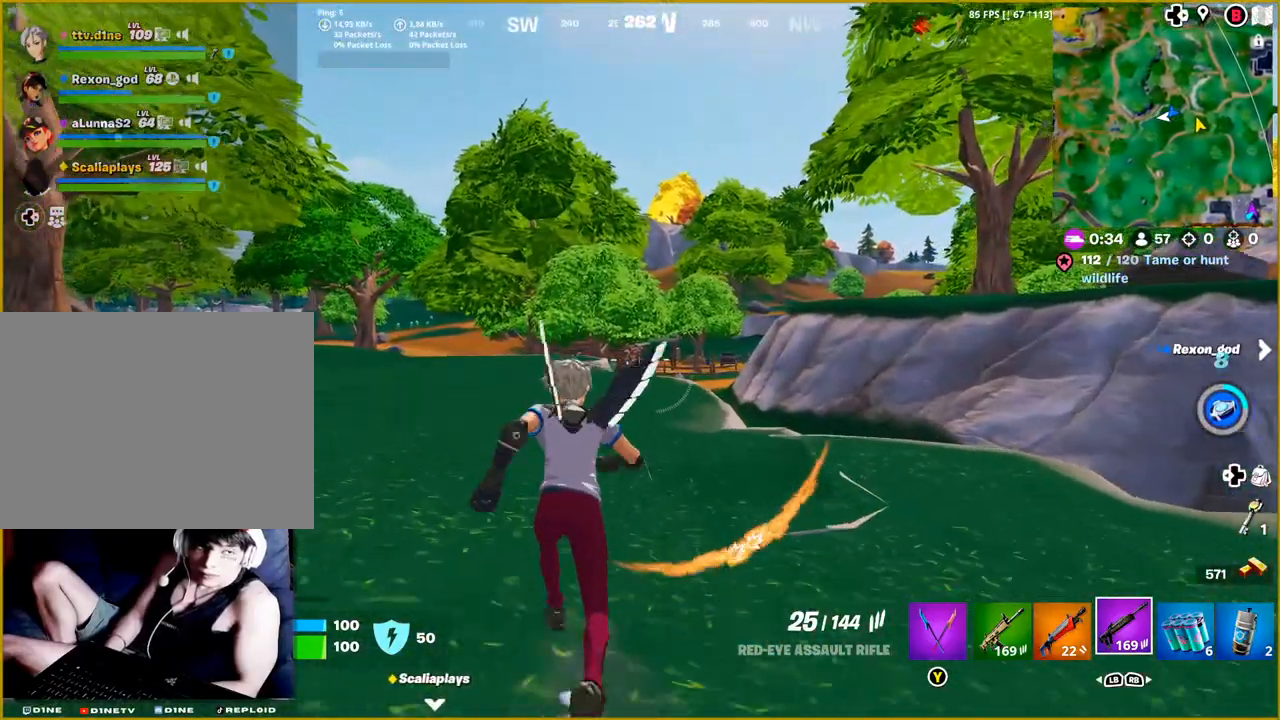
{"buttons": [], "left_stick": "up", "right_stick": "down", "events": [[500, "right_stick", "down"]]}
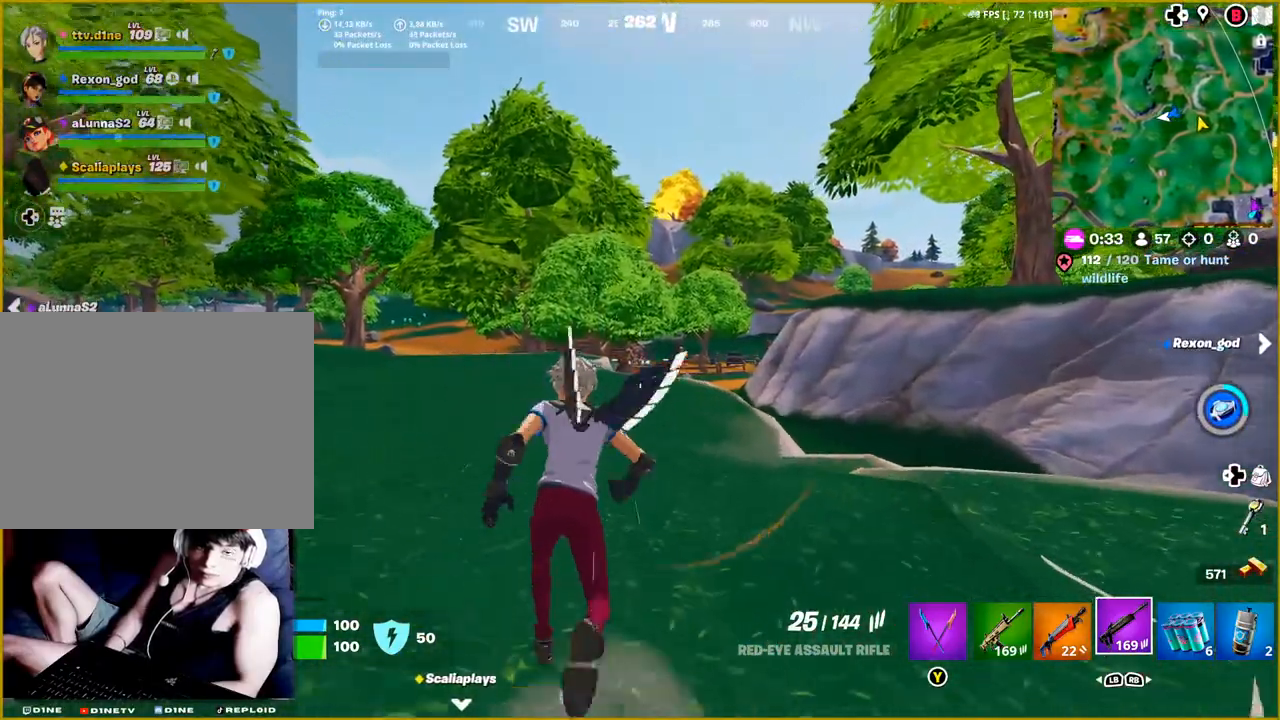
{"buttons": [], "left_stick": "up", "right_stick": "center", "events": [[233, "right_stick", "center"]]}
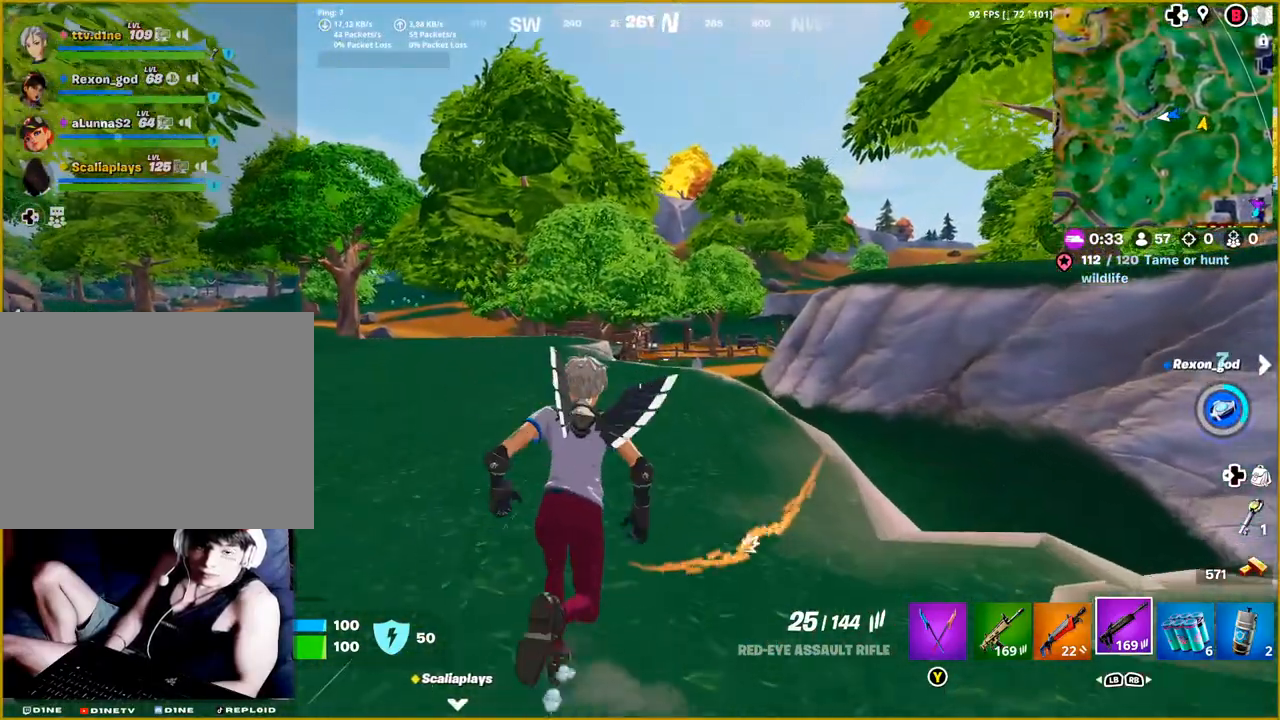
{"buttons": [], "left_stick": "up", "right_stick": "center", "events": [[400, "CROSS", "down"], [450, "CROSS", "up"]]}
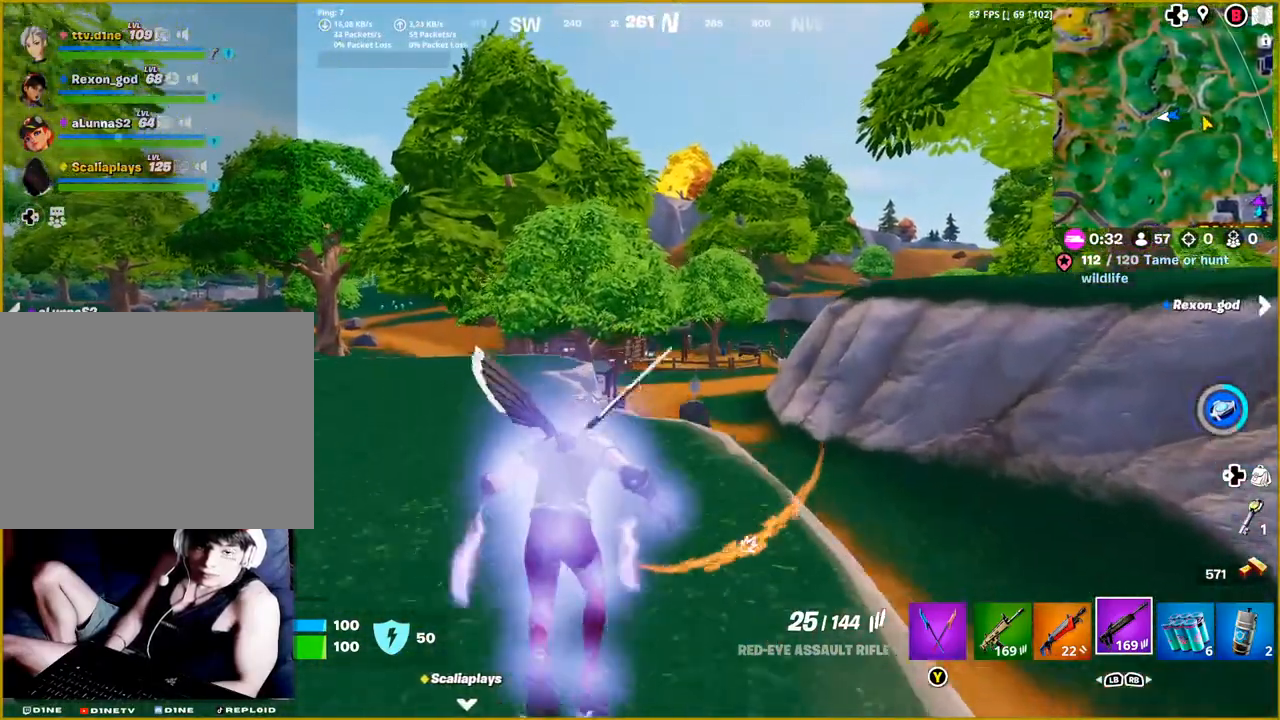
{"buttons": [], "left_stick": "up", "right_stick": "center", "events": []}
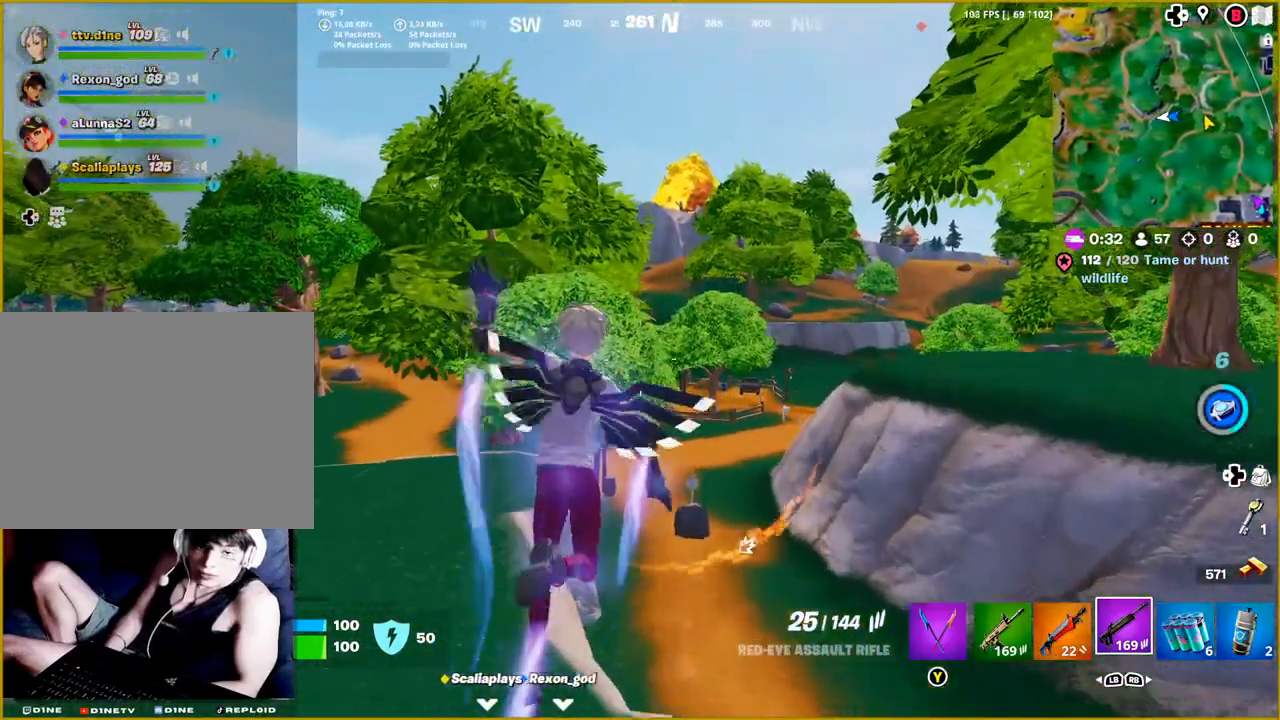
{"buttons": [], "left_stick": "up", "right_stick": "center", "events": []}
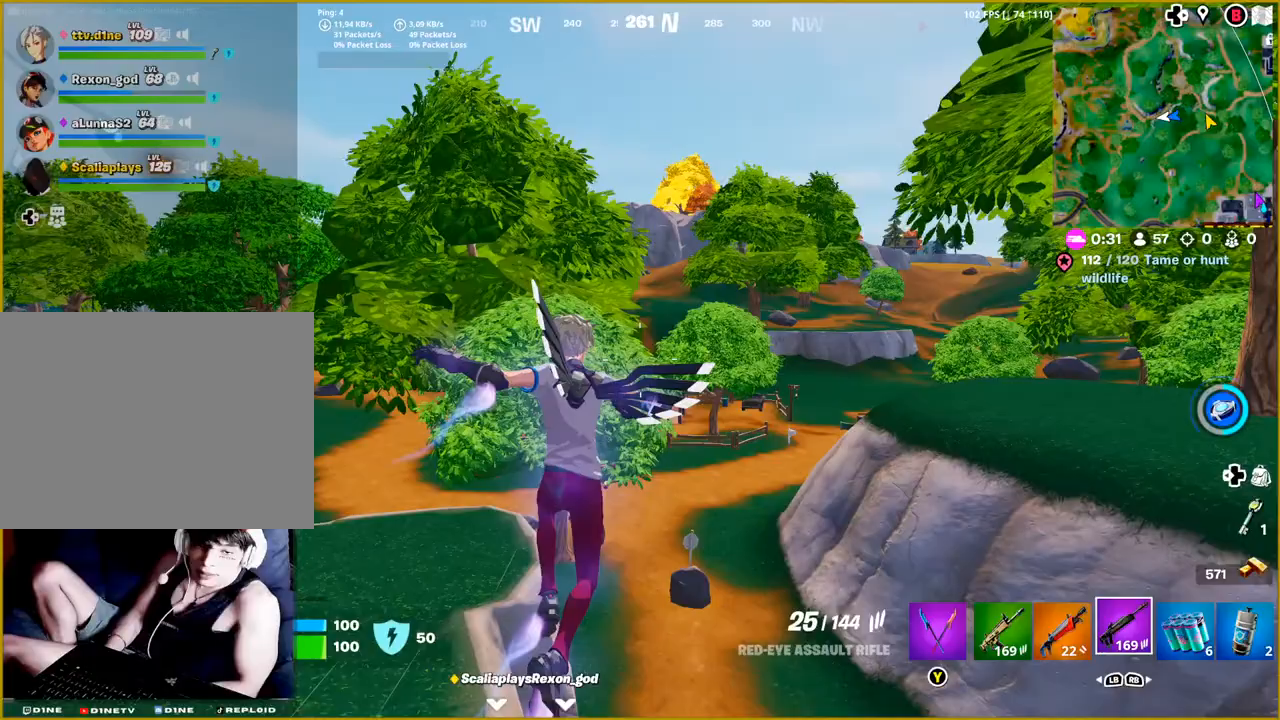
{"buttons": [], "left_stick": "up", "right_stick": "left", "events": [[500, "right_stick", "left"]]}
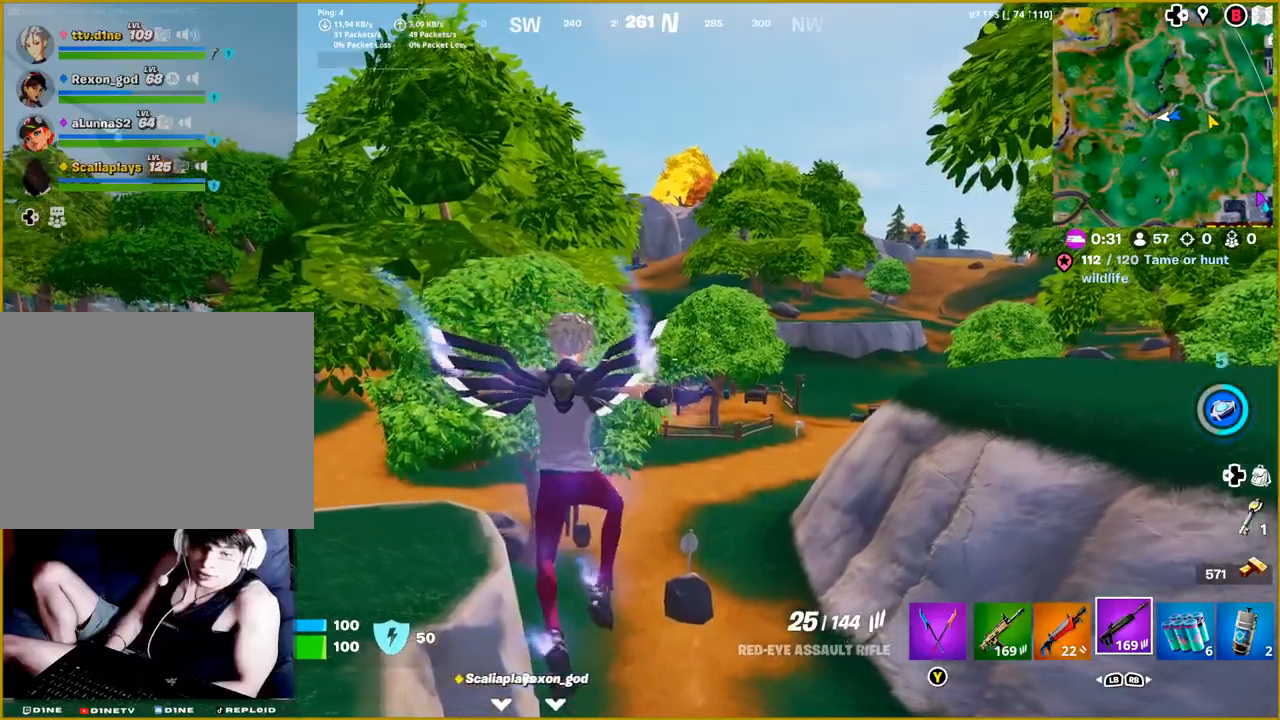
{"buttons": [], "left_stick": "up", "right_stick": "center", "events": [[167, "right_stick", "center"]]}
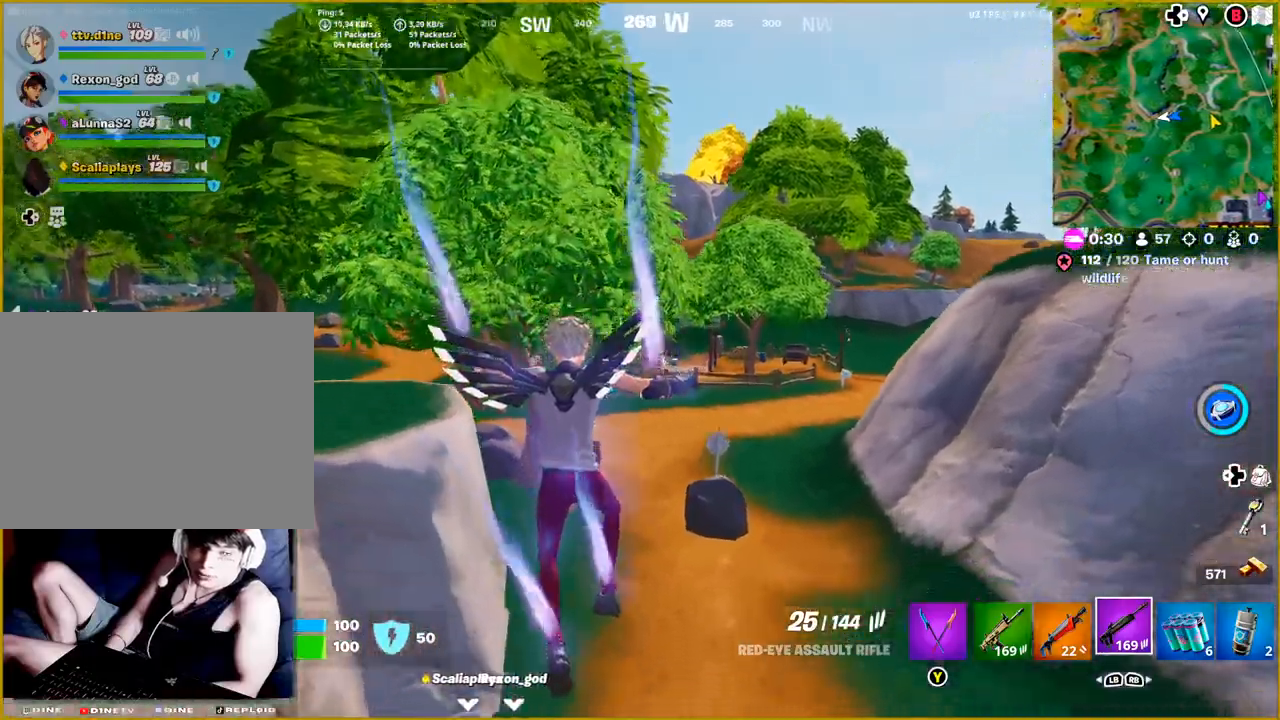
{"buttons": [], "left_stick": "up-right", "right_stick": "center", "events": [[300, "CROSS", "down"], [350, "left_stick", "up-right"], [417, "CROSS", "up"]]}
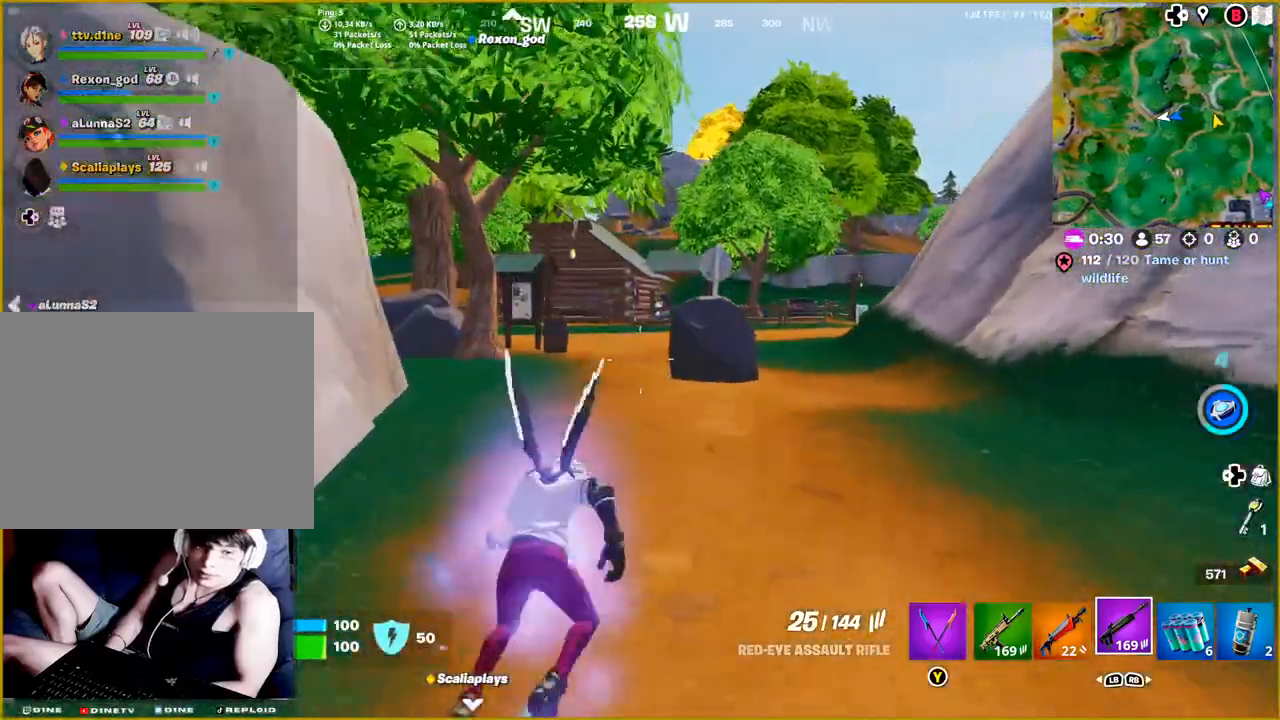
{"buttons": [], "left_stick": "up", "right_stick": "center", "events": [[183, "CROSS", "down"], [267, "CROSS", "up"], [283, "left_stick", "up"]]}